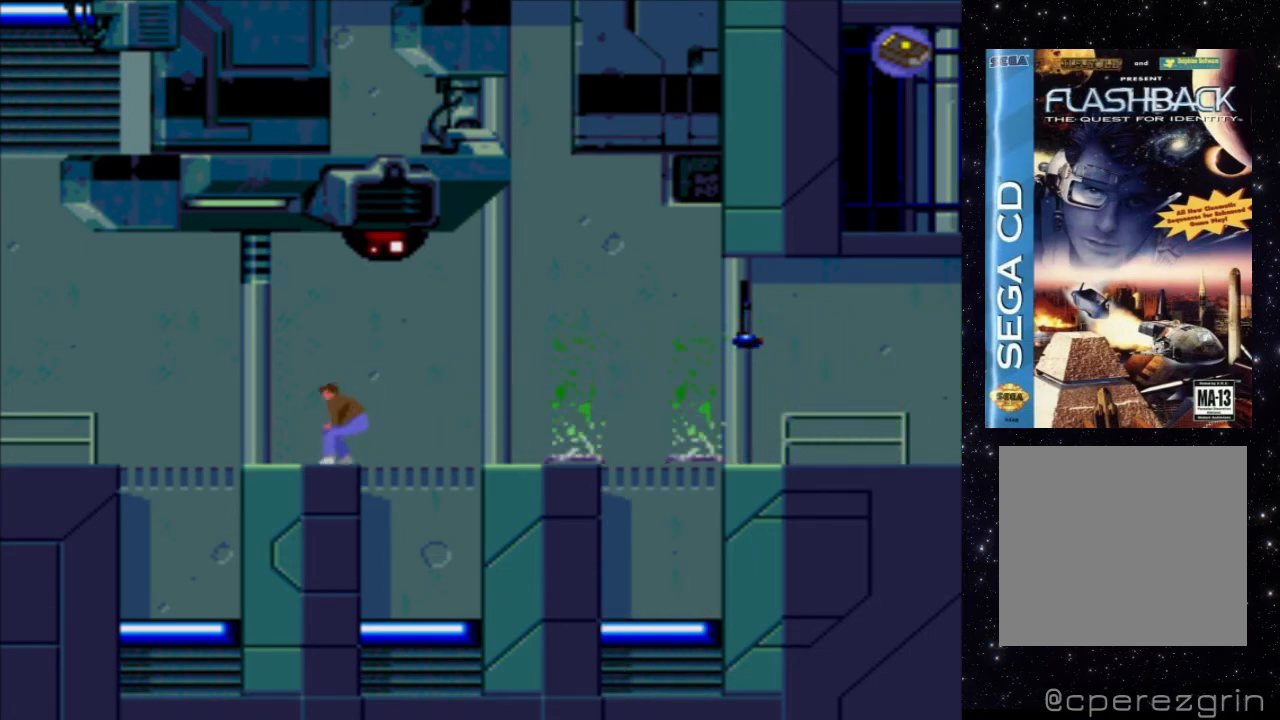
Gameplay with a controller (Xbox layout); each line is a JSON object with the inputs held at the frame after it. "events" lists button and stick changes between this image and that frame as [ms after this image, input, new state], when the widget could be followed in between. Not read: L3 R3 left_stick right_stick.
{"buttons": ["X", "DPAD_UP"], "events": []}
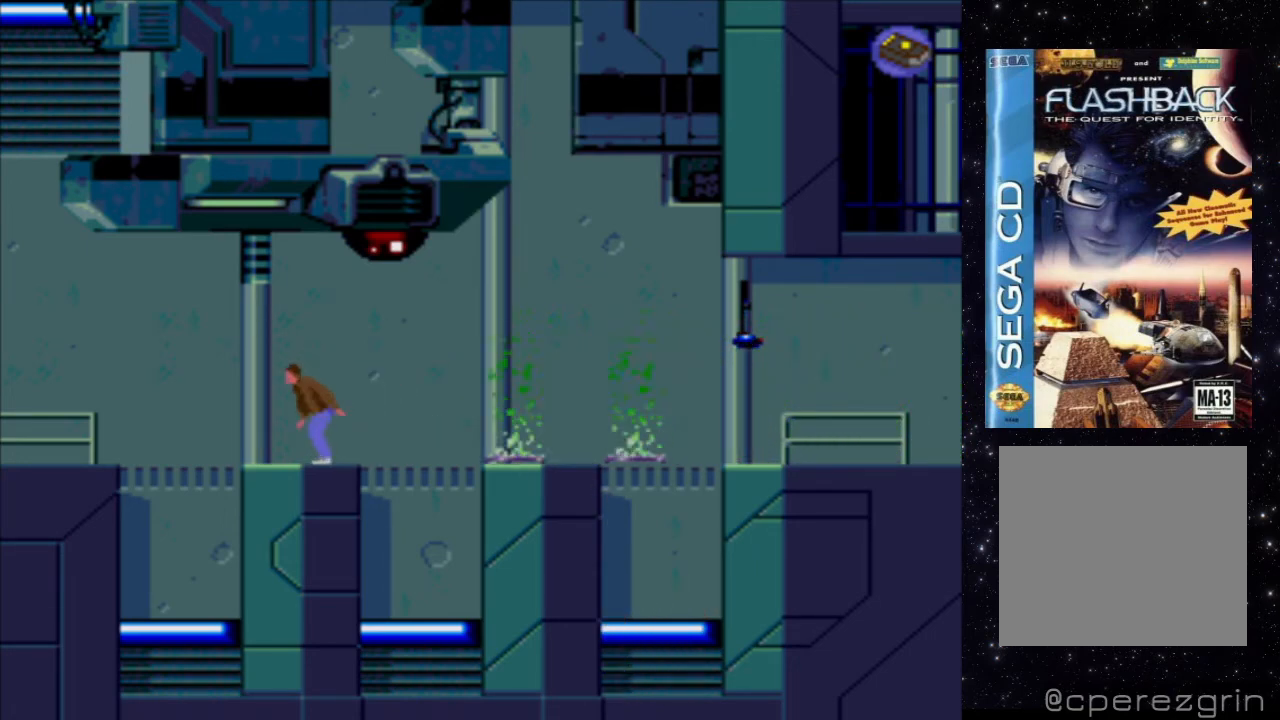
{"buttons": ["X", "DPAD_UP"], "events": []}
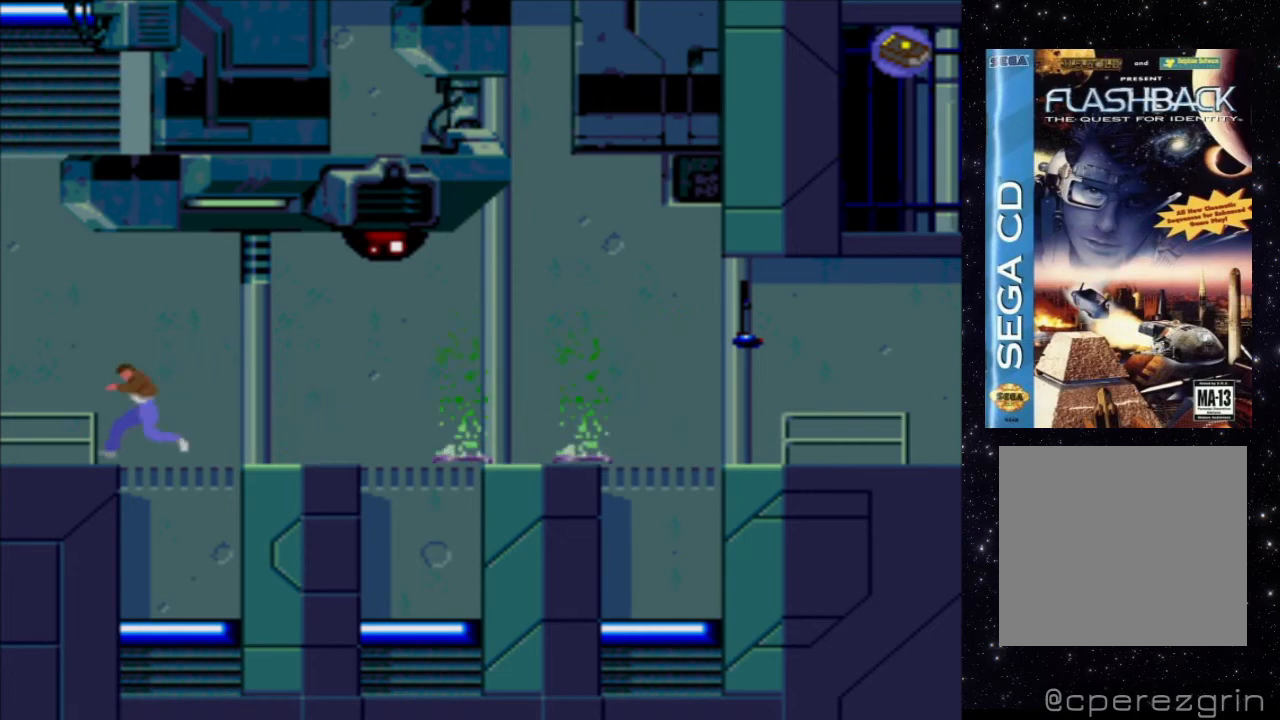
{"buttons": ["X", "DPAD_LEFT"], "events": [[20, "DPAD_UP", "up"], [300, "DPAD_LEFT", "down"]]}
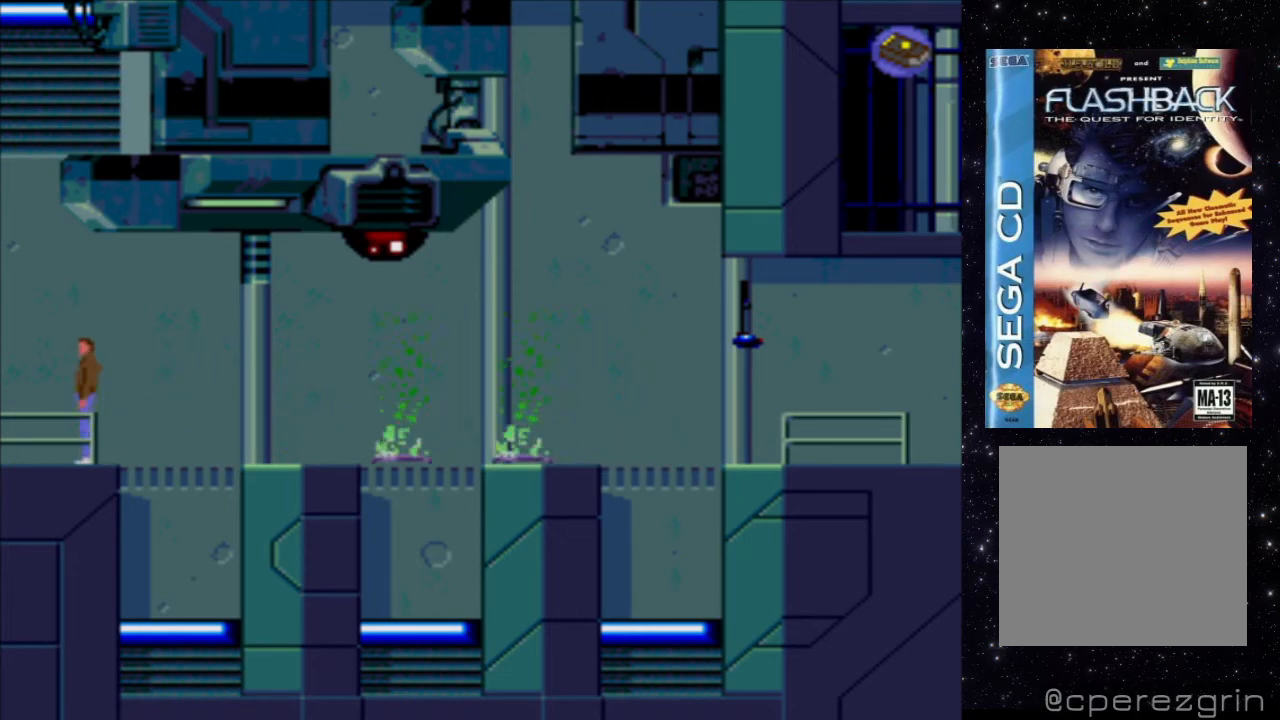
{"buttons": ["X", "DPAD_LEFT"], "events": []}
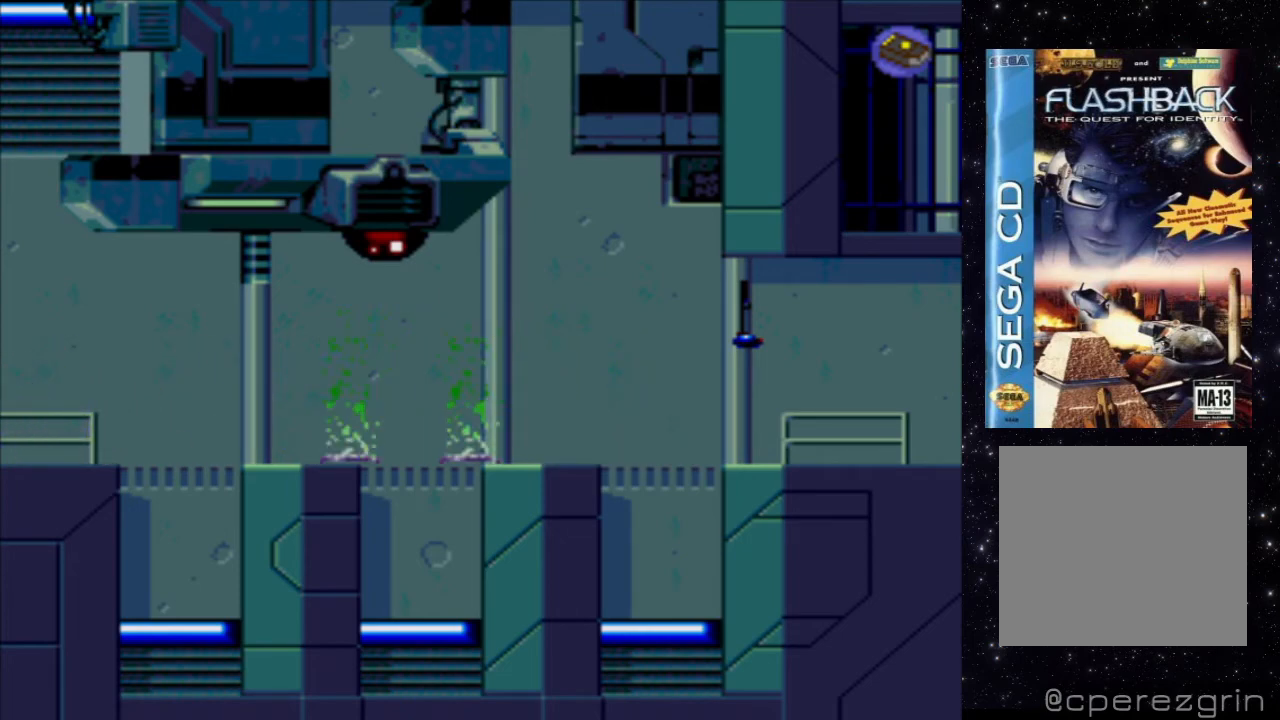
{"buttons": [], "events": [[20, "DPAD_LEFT", "up"], [60, "X", "up"]]}
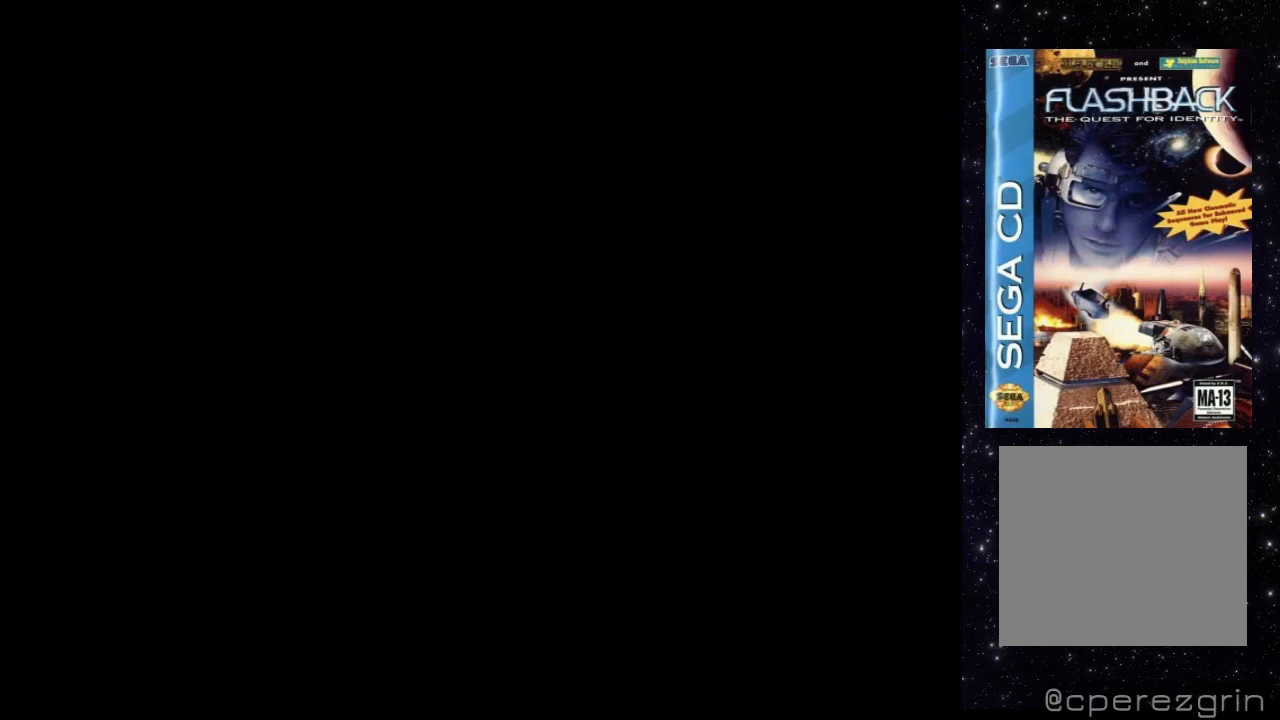
{"buttons": [], "events": []}
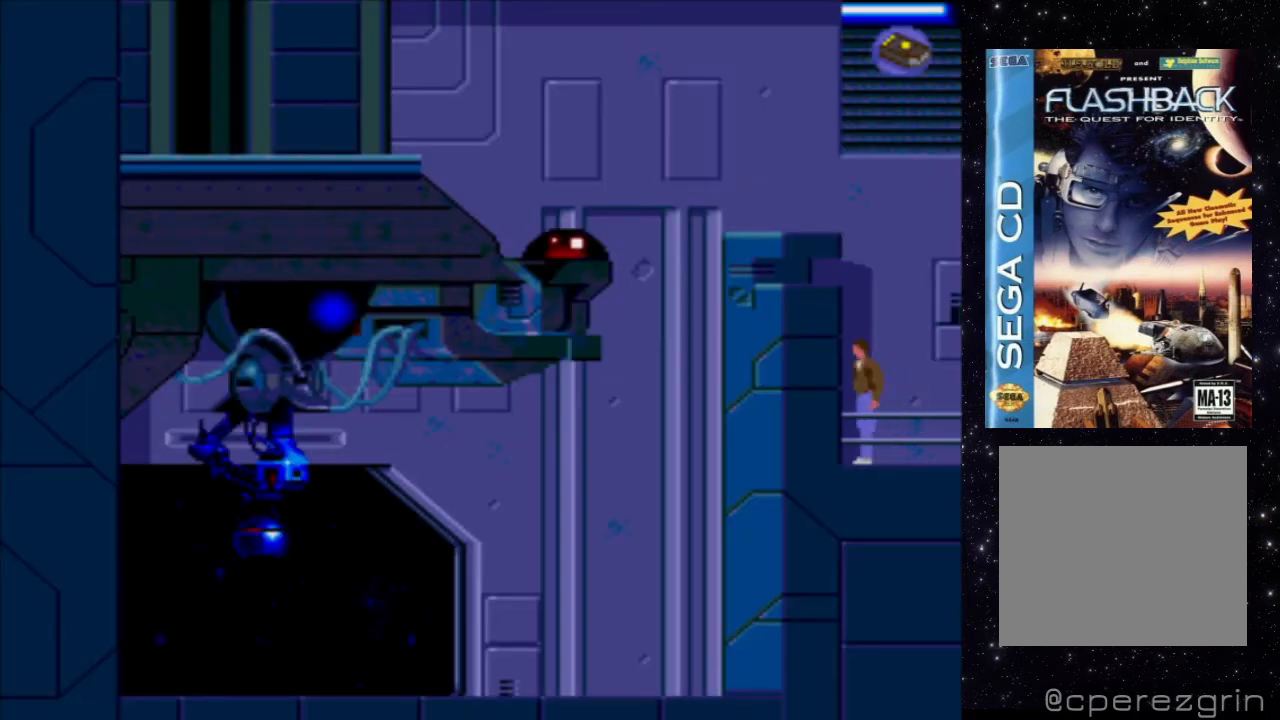
{"buttons": ["DPAD_LEFT"], "events": [[380, "DPAD_LEFT", "down"]]}
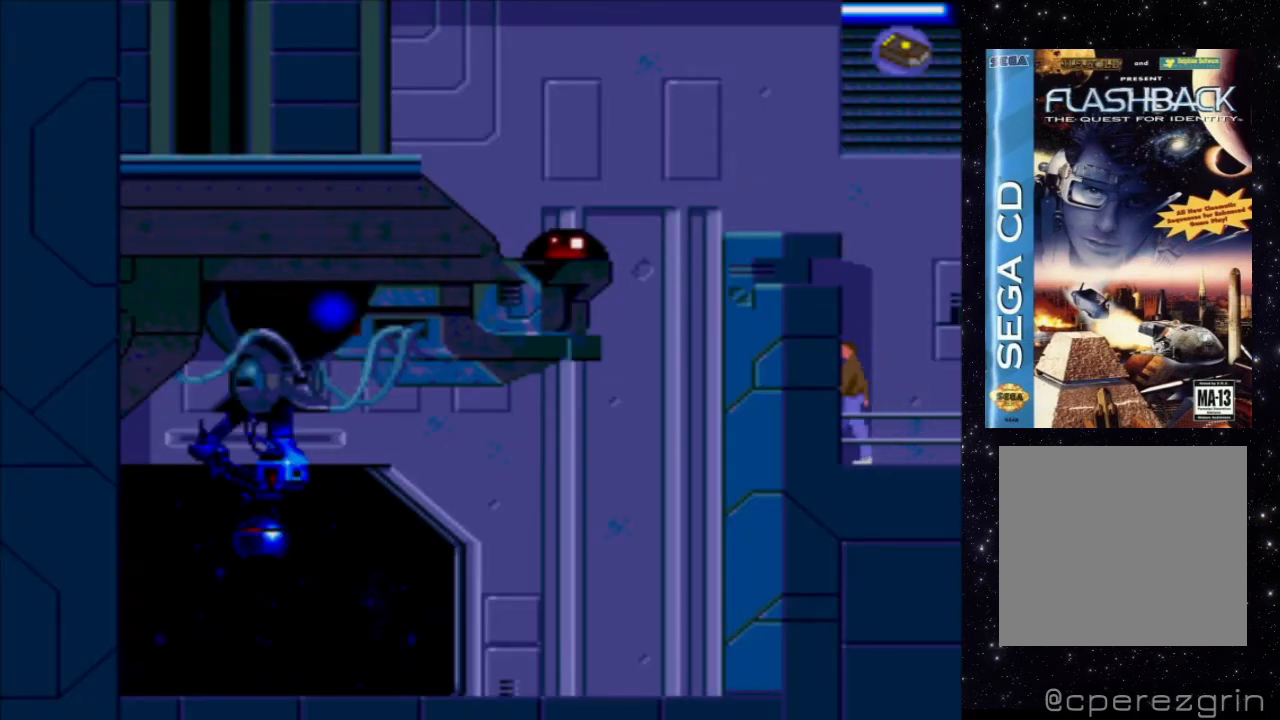
{"buttons": ["DPAD_UP"], "events": [[140, "DPAD_LEFT", "up"], [360, "DPAD_UP", "down"]]}
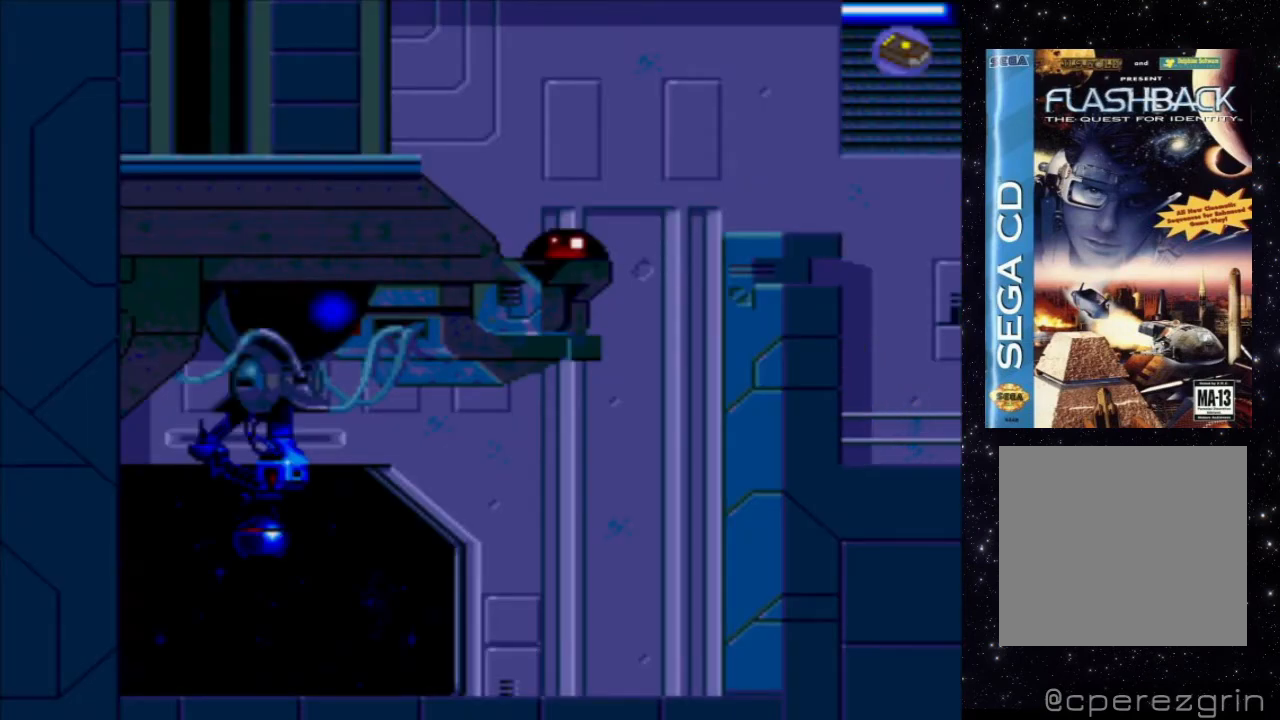
{"buttons": ["DPAD_UP"], "events": []}
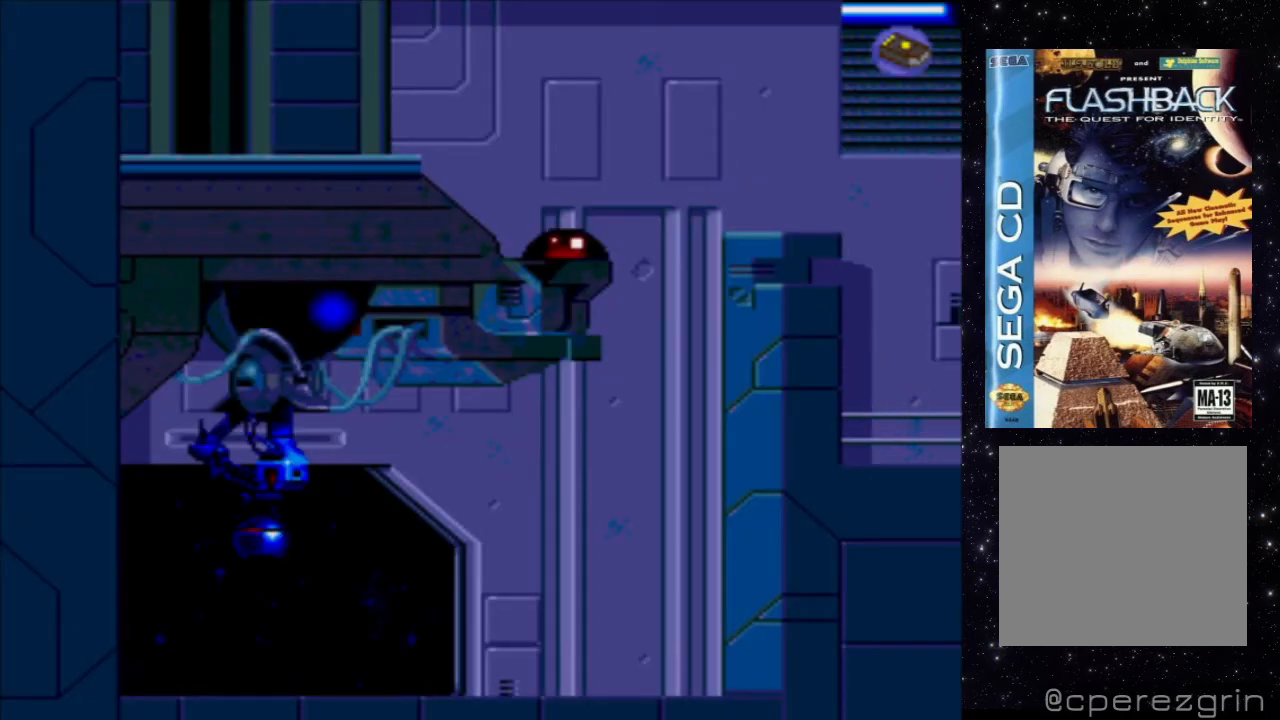
{"buttons": ["DPAD_UP"], "events": []}
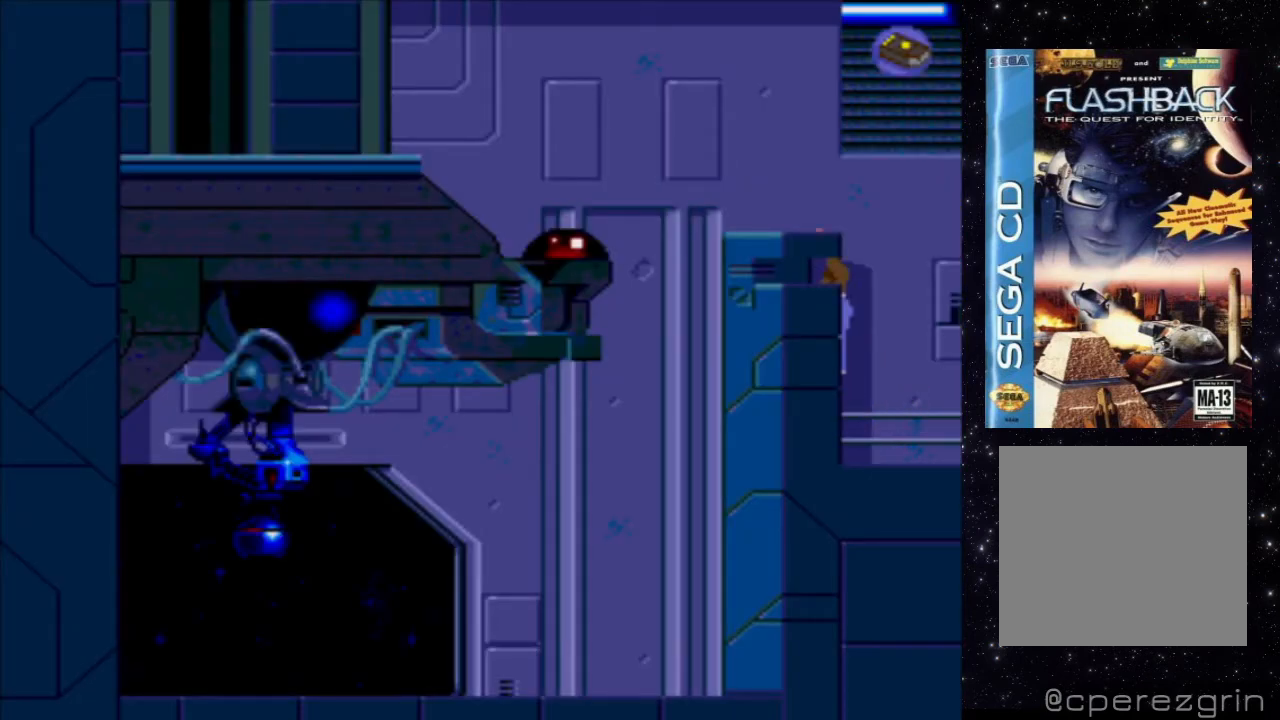
{"buttons": [], "events": [[320, "DPAD_UP", "up"]]}
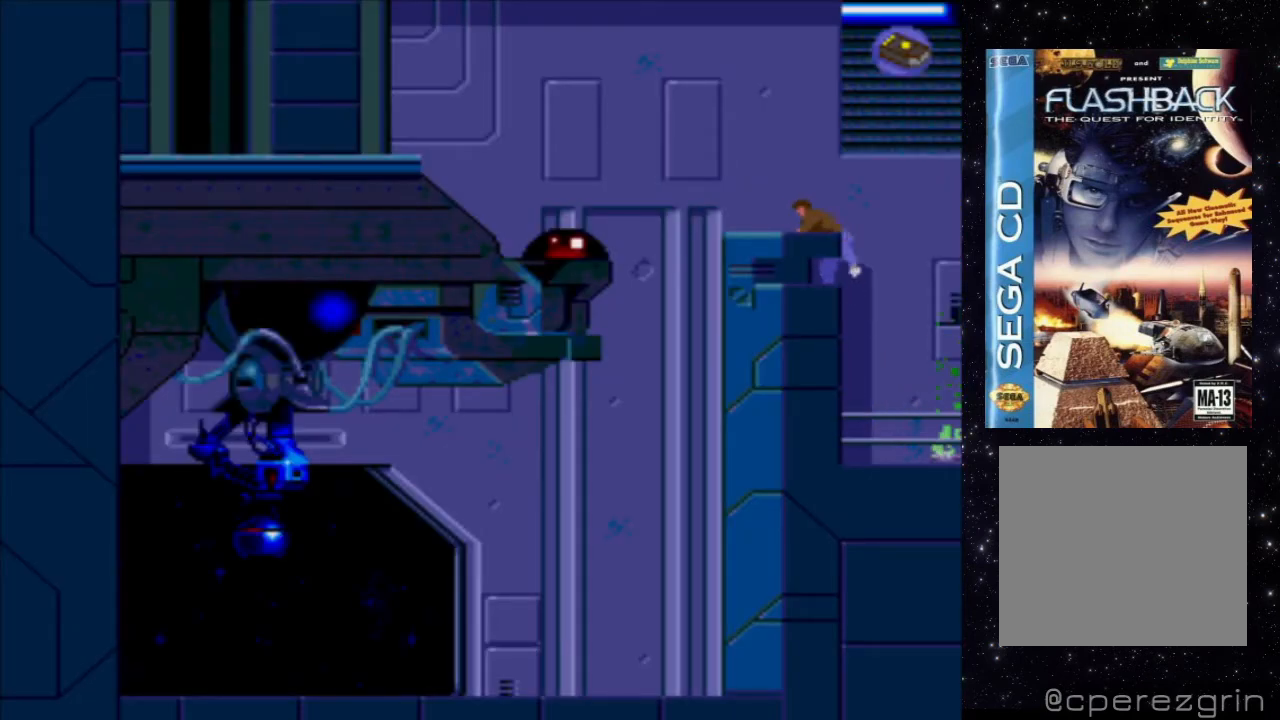
{"buttons": [], "events": []}
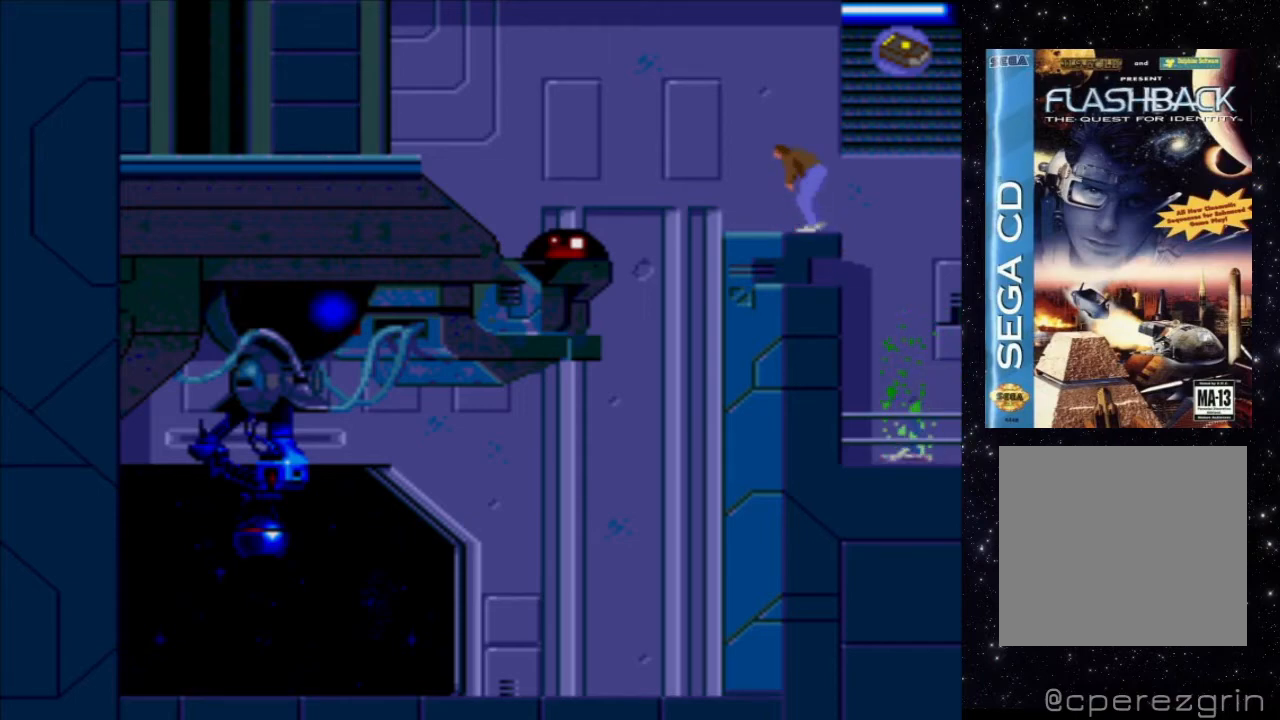
{"buttons": [], "events": [[260, "DPAD_LEFT", "down"], [460, "DPAD_LEFT", "up"]]}
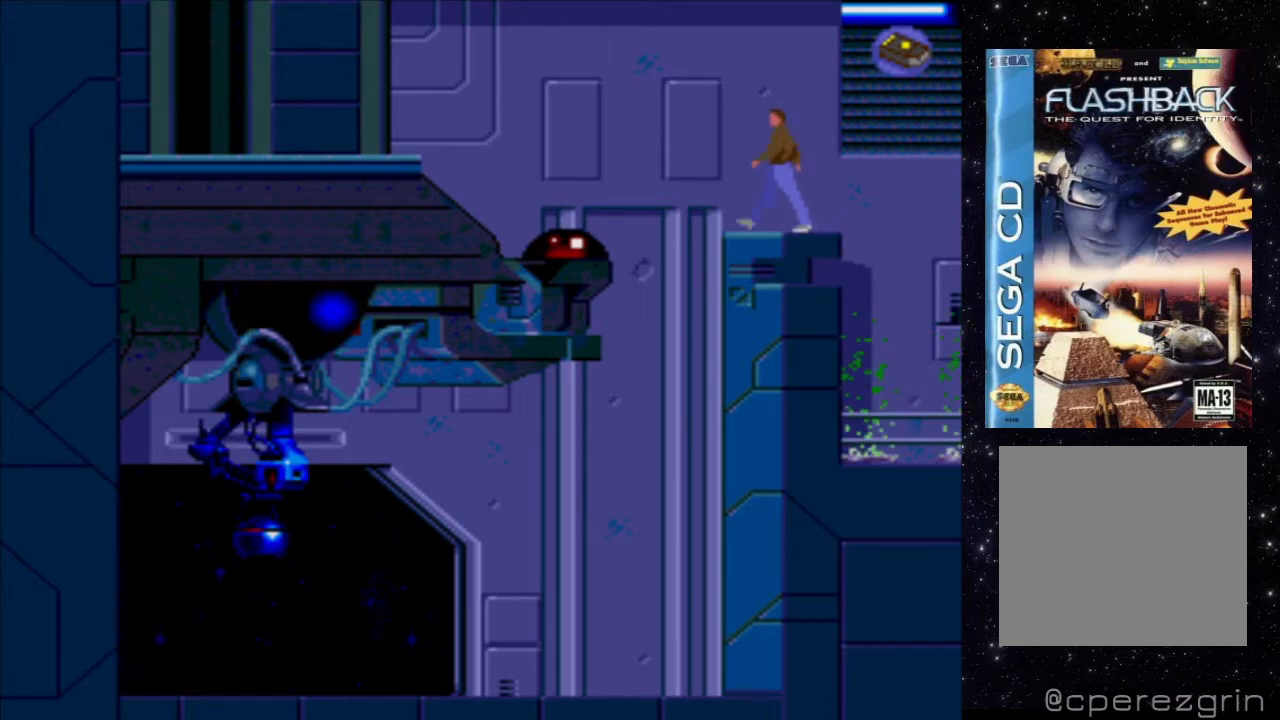
{"buttons": ["X"], "events": [[500, "X", "down"]]}
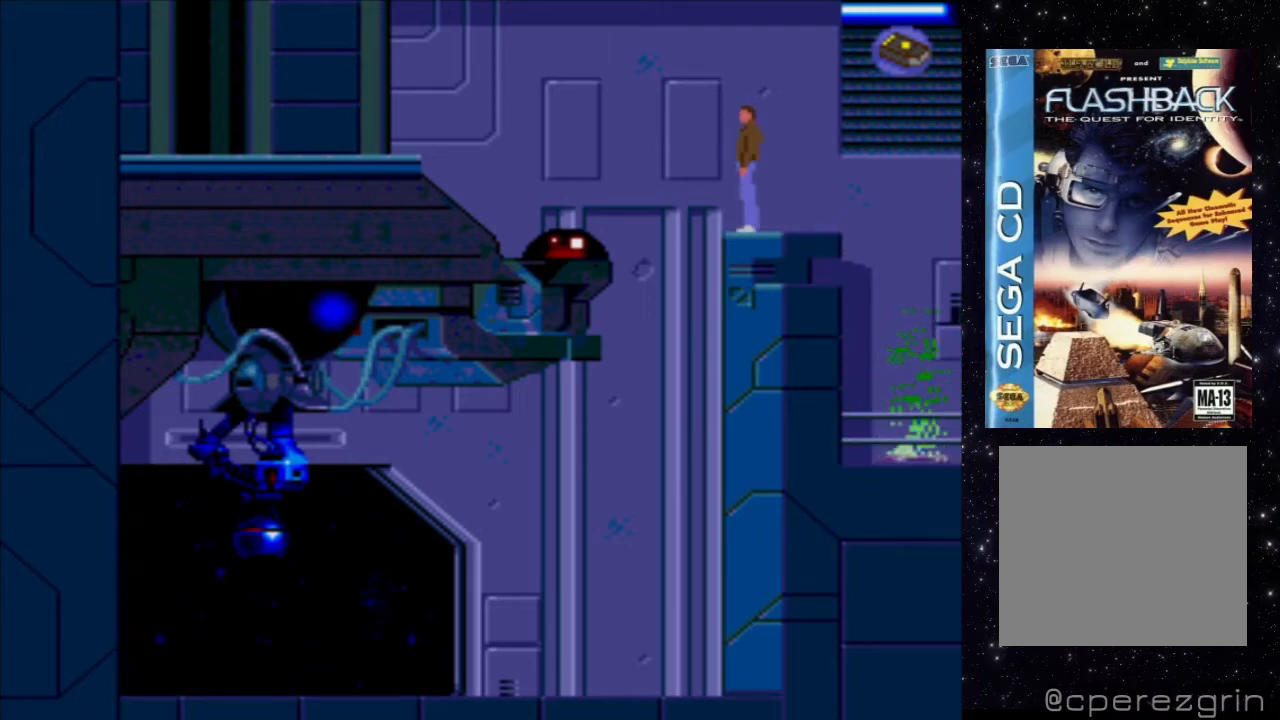
{"buttons": ["X", "DPAD_DOWN"], "events": [[180, "DPAD_DOWN", "down"]]}
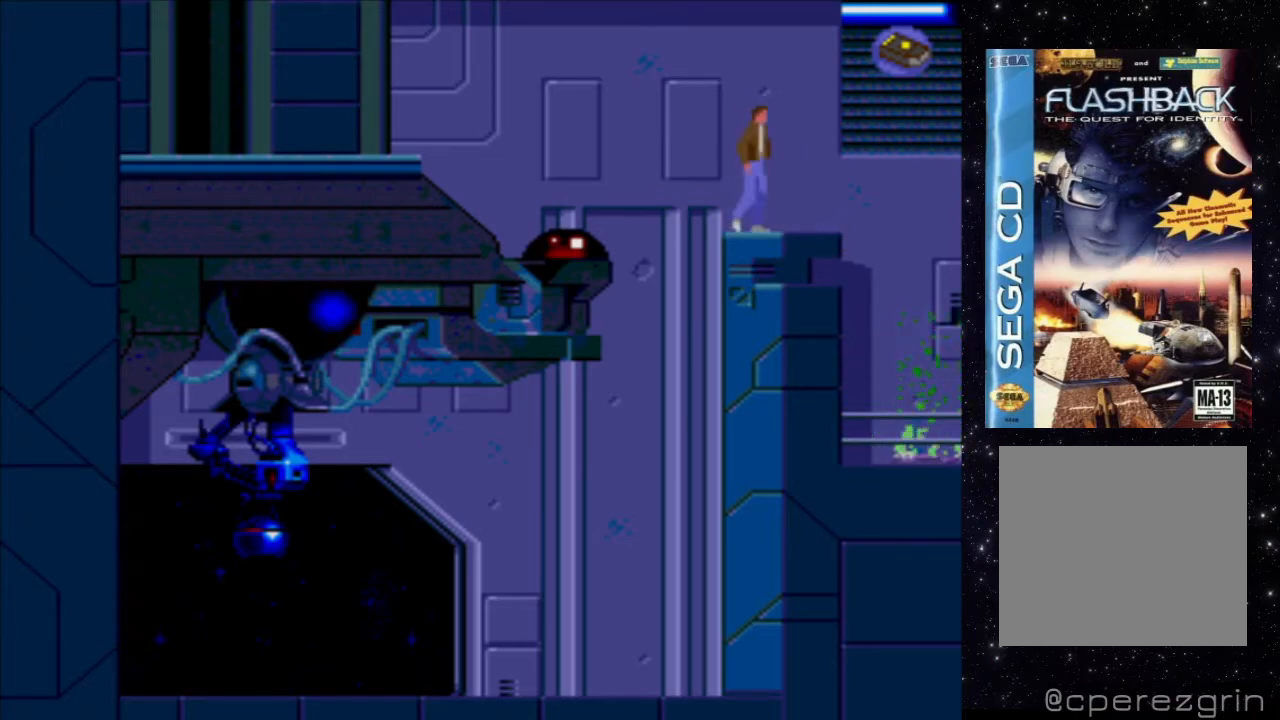
{"buttons": ["X", "DPAD_DOWN"], "events": []}
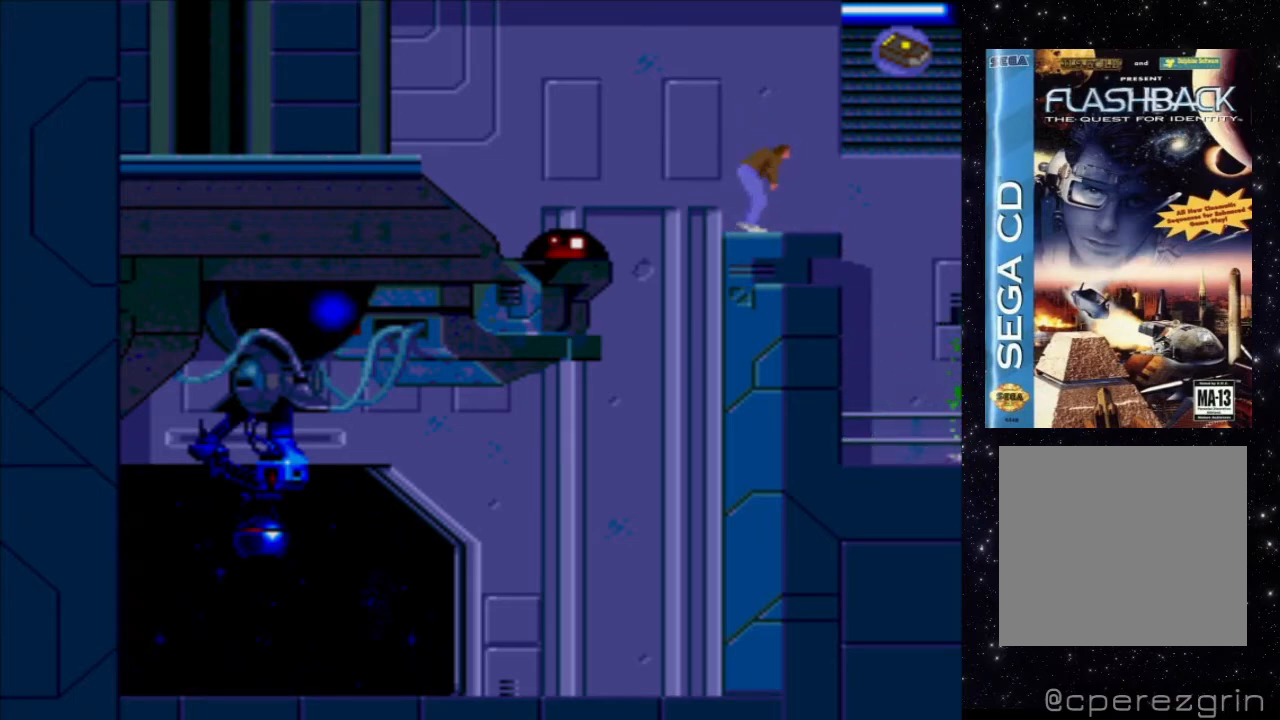
{"buttons": ["X", "DPAD_DOWN"], "events": []}
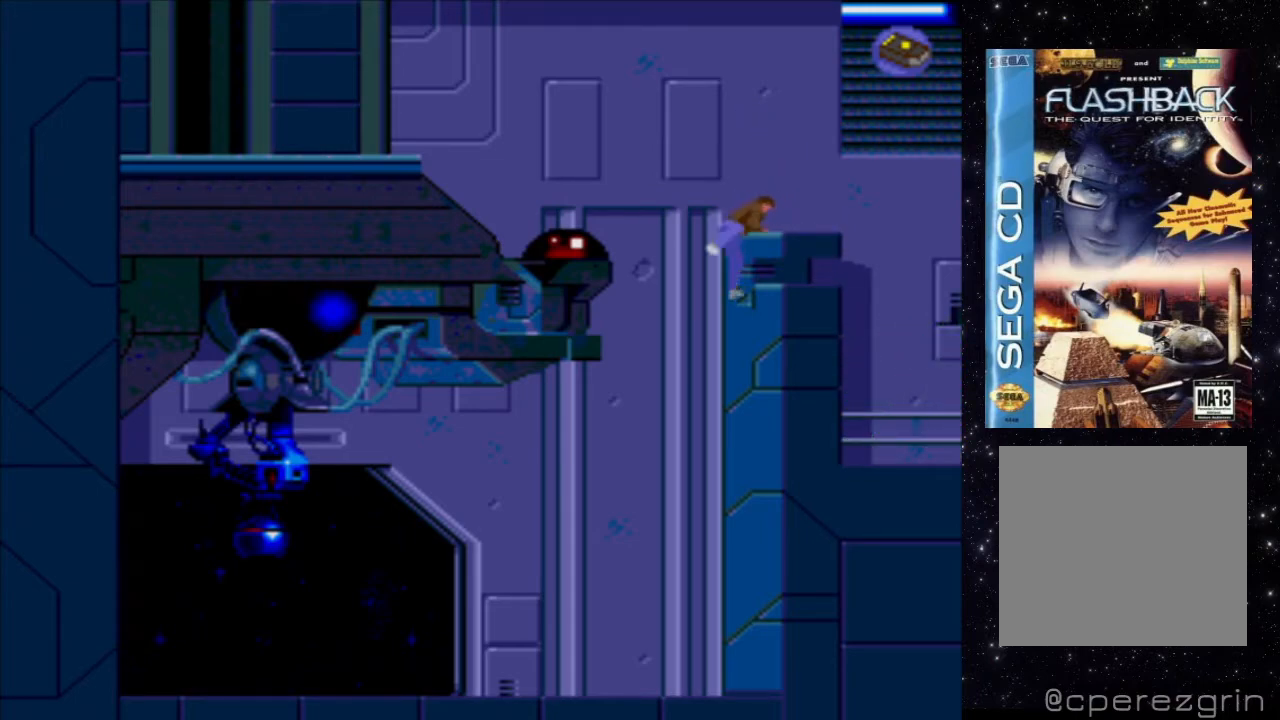
{"buttons": ["X", "DPAD_DOWN"], "events": []}
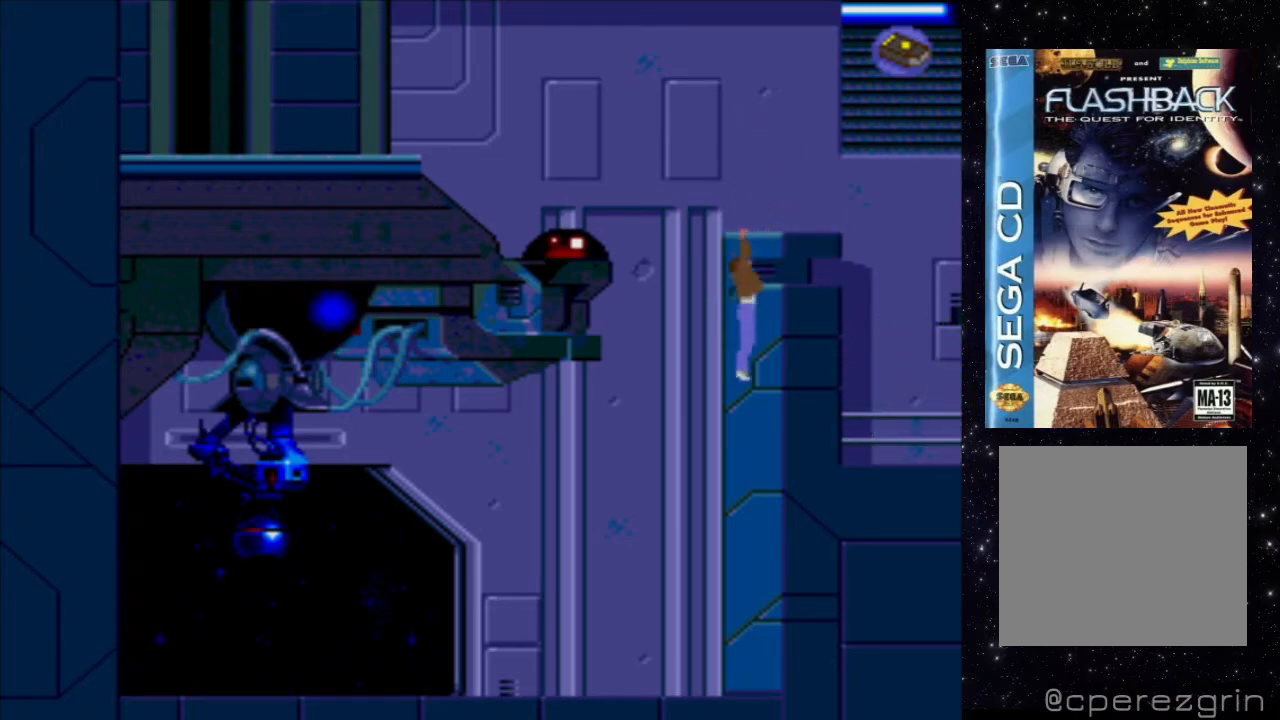
{"buttons": [], "events": [[360, "X", "up"], [420, "DPAD_DOWN", "up"]]}
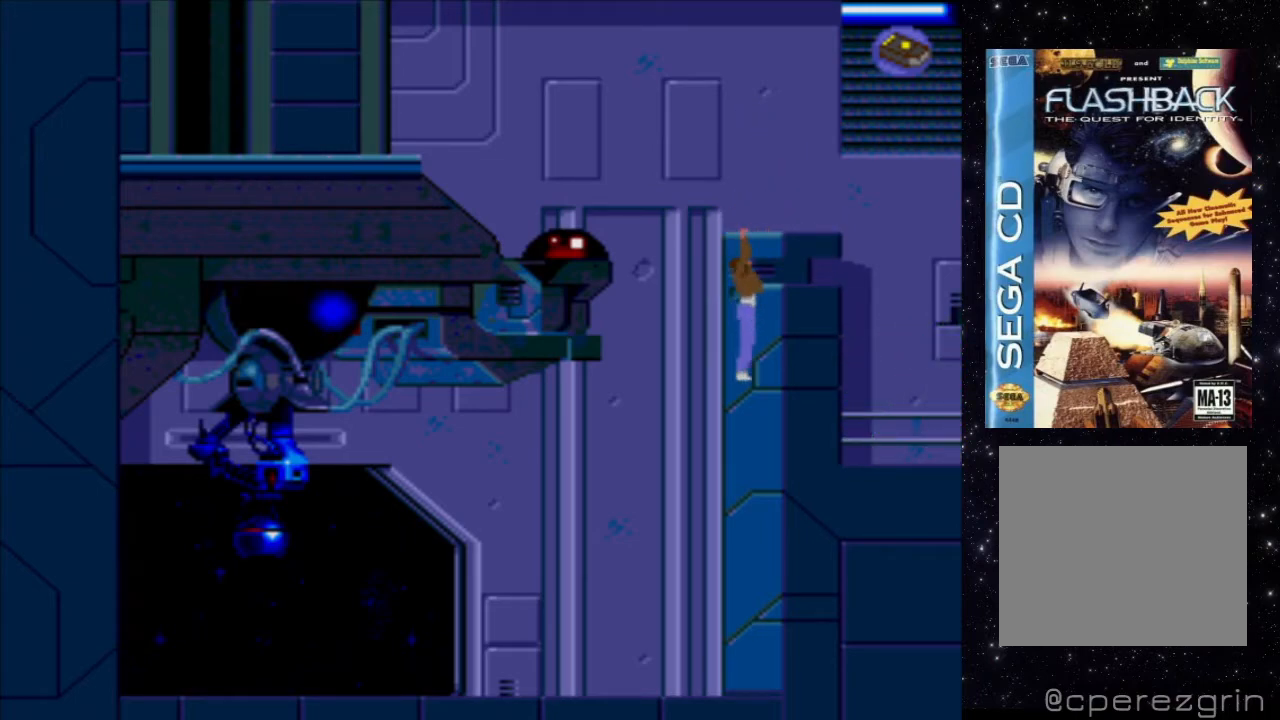
{"buttons": [], "events": []}
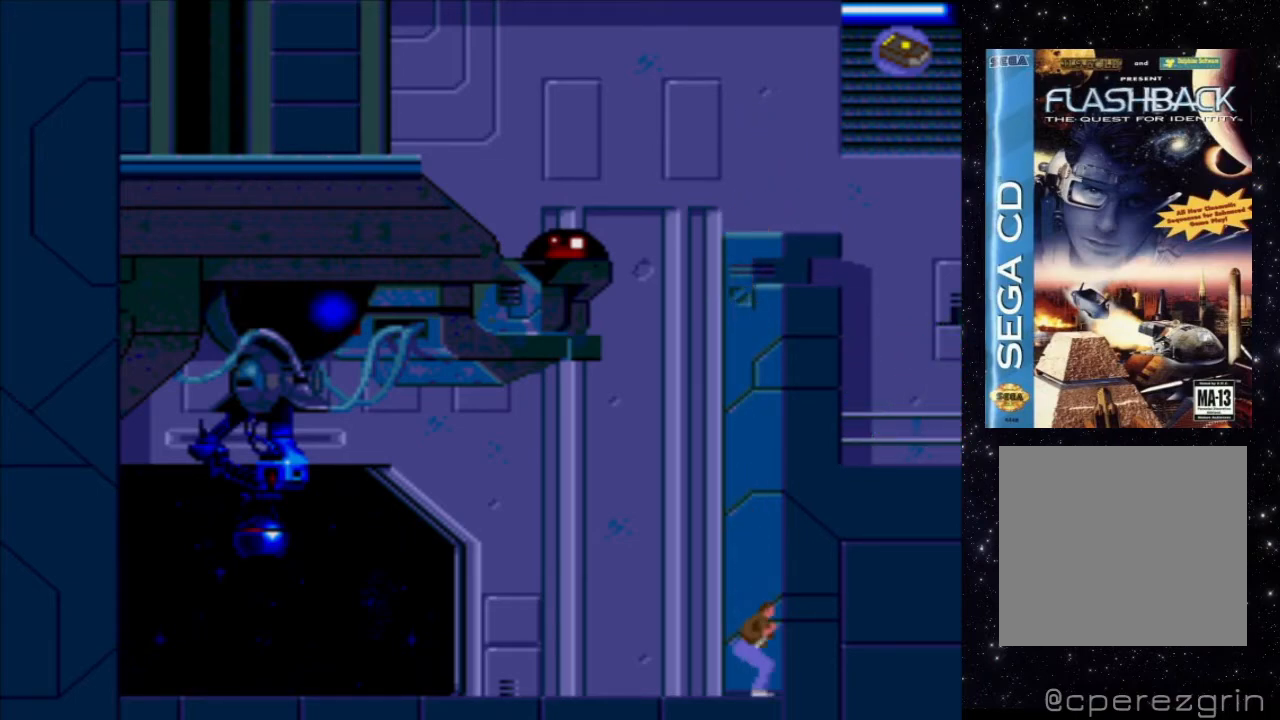
{"buttons": ["DPAD_LEFT"], "events": [[500, "DPAD_LEFT", "down"]]}
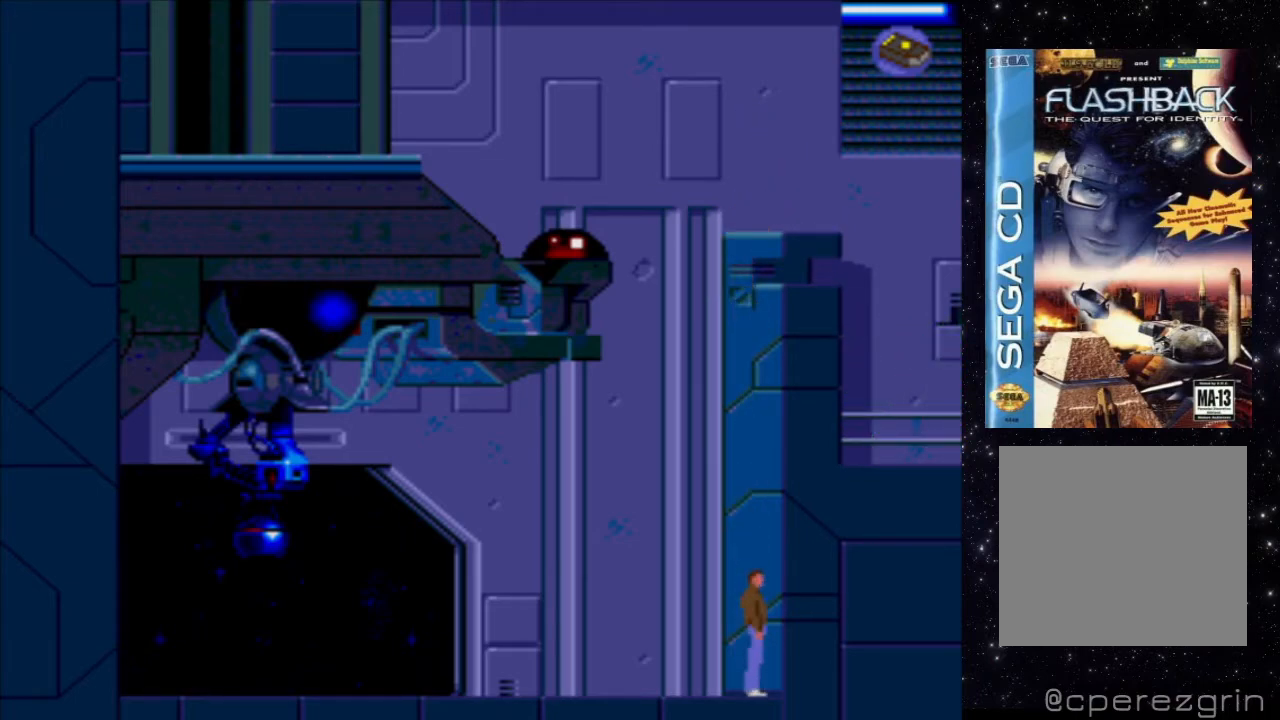
{"buttons": ["DPAD_LEFT"], "events": []}
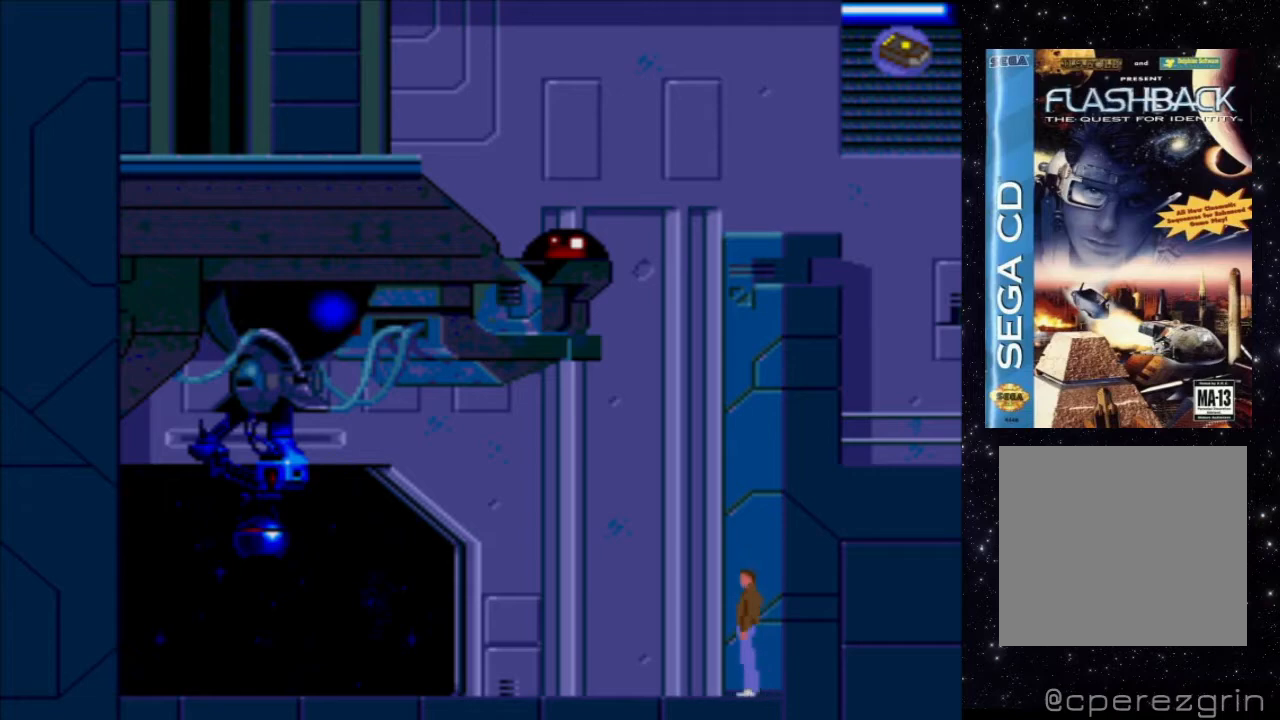
{"buttons": ["DPAD_LEFT"], "events": []}
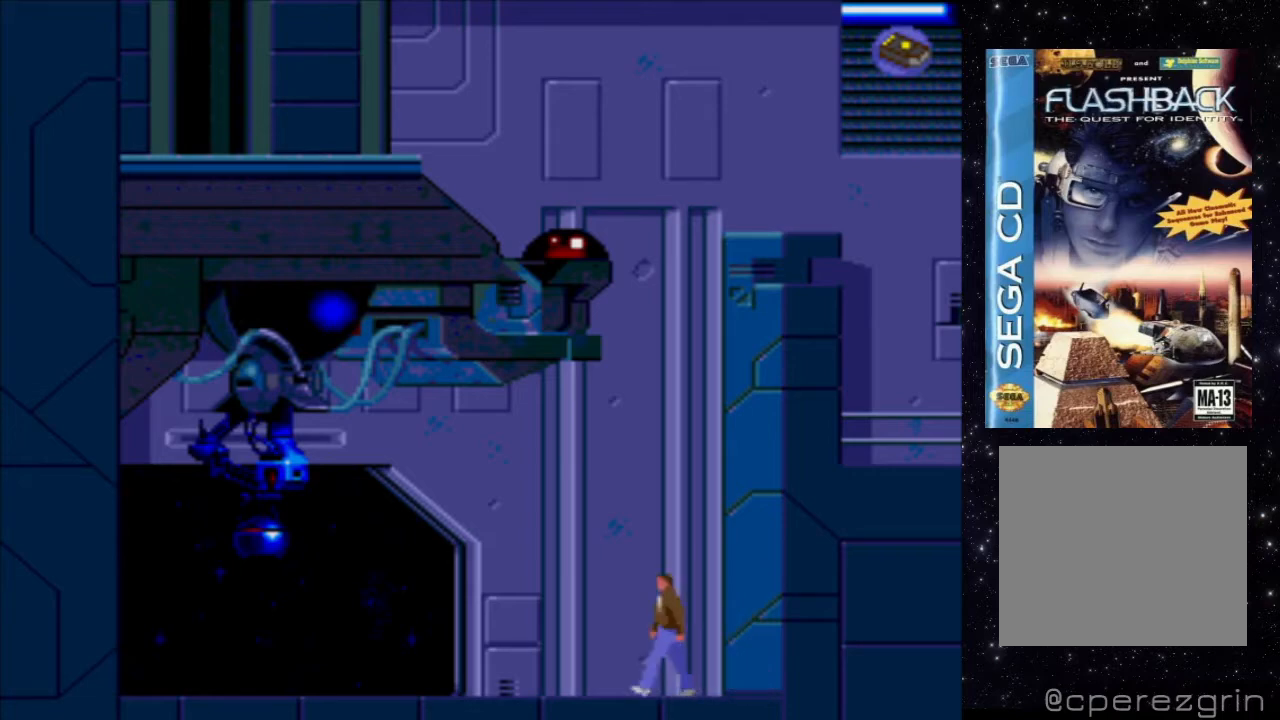
{"buttons": ["DPAD_LEFT"], "events": []}
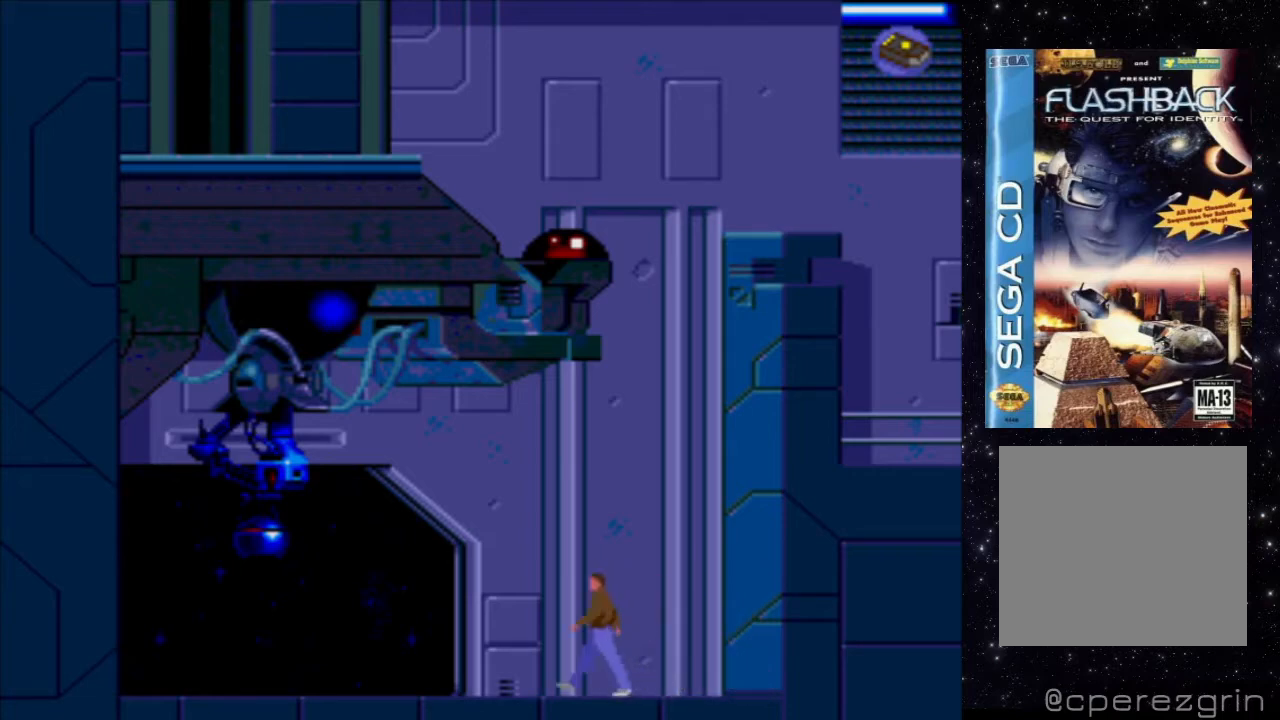
{"buttons": ["DPAD_LEFT"], "events": []}
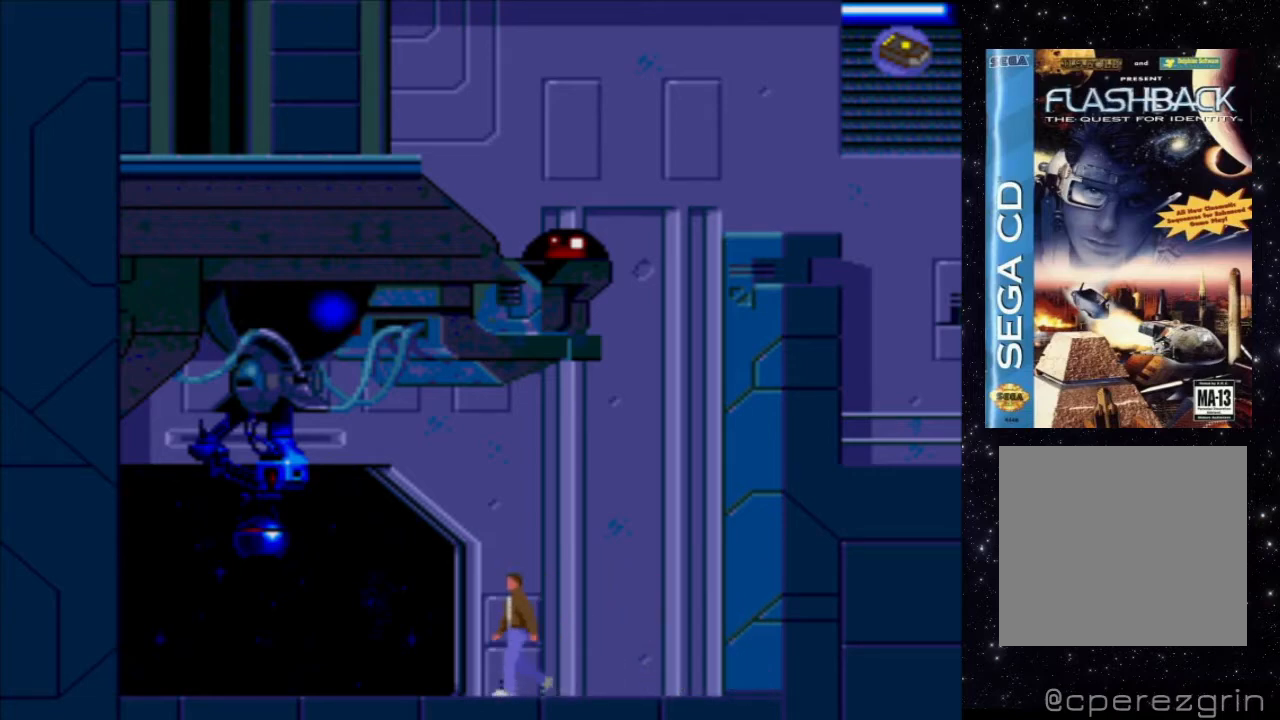
{"buttons": ["DPAD_LEFT"], "events": []}
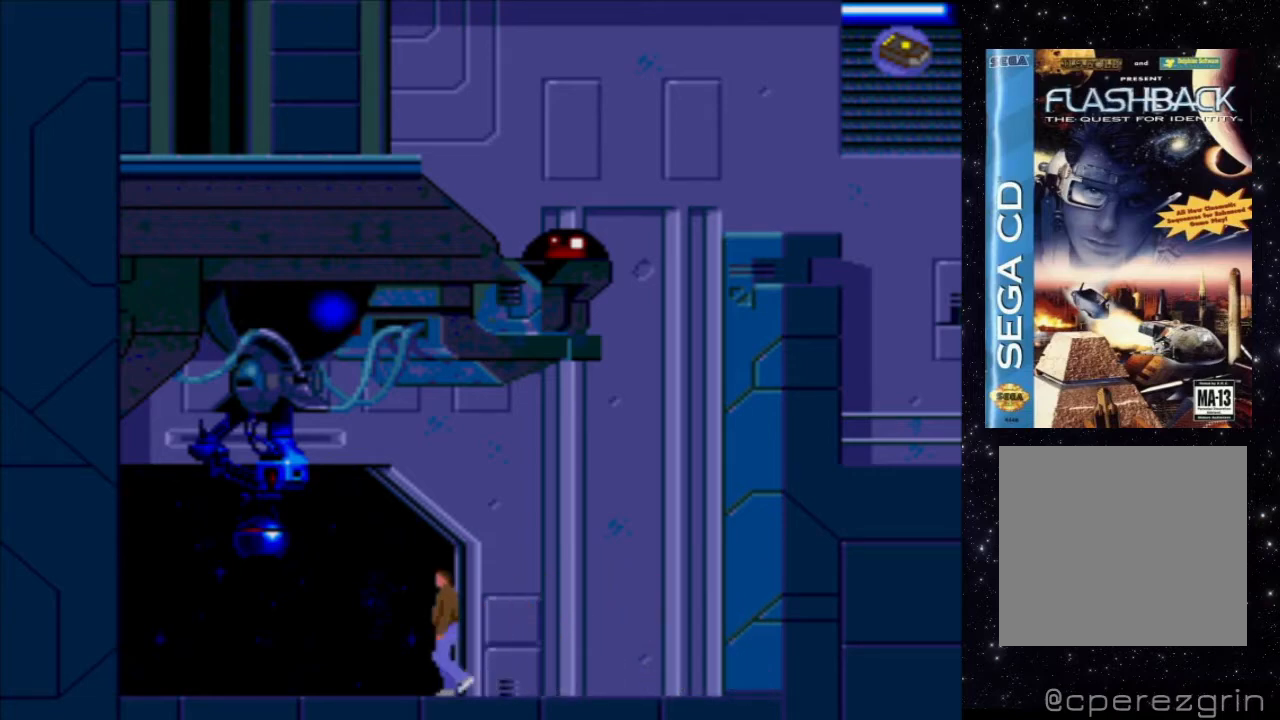
{"buttons": ["DPAD_LEFT"], "events": []}
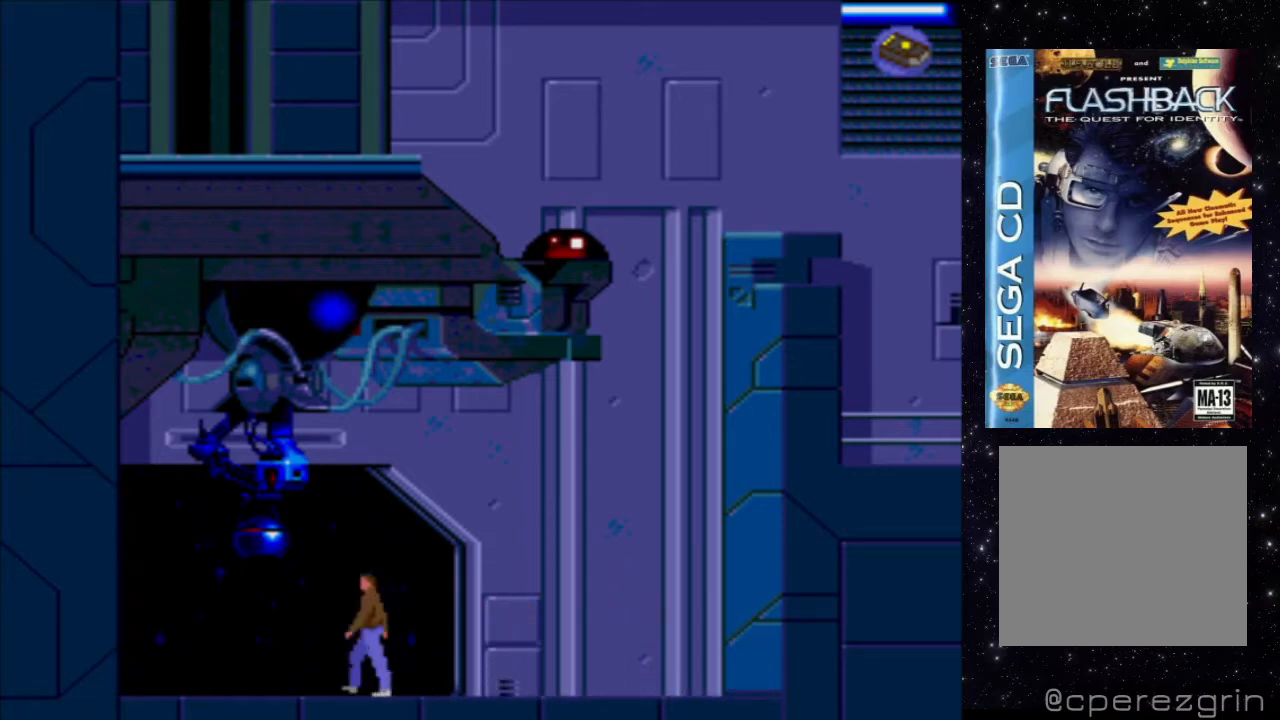
{"buttons": [], "events": [[340, "DPAD_LEFT", "up"]]}